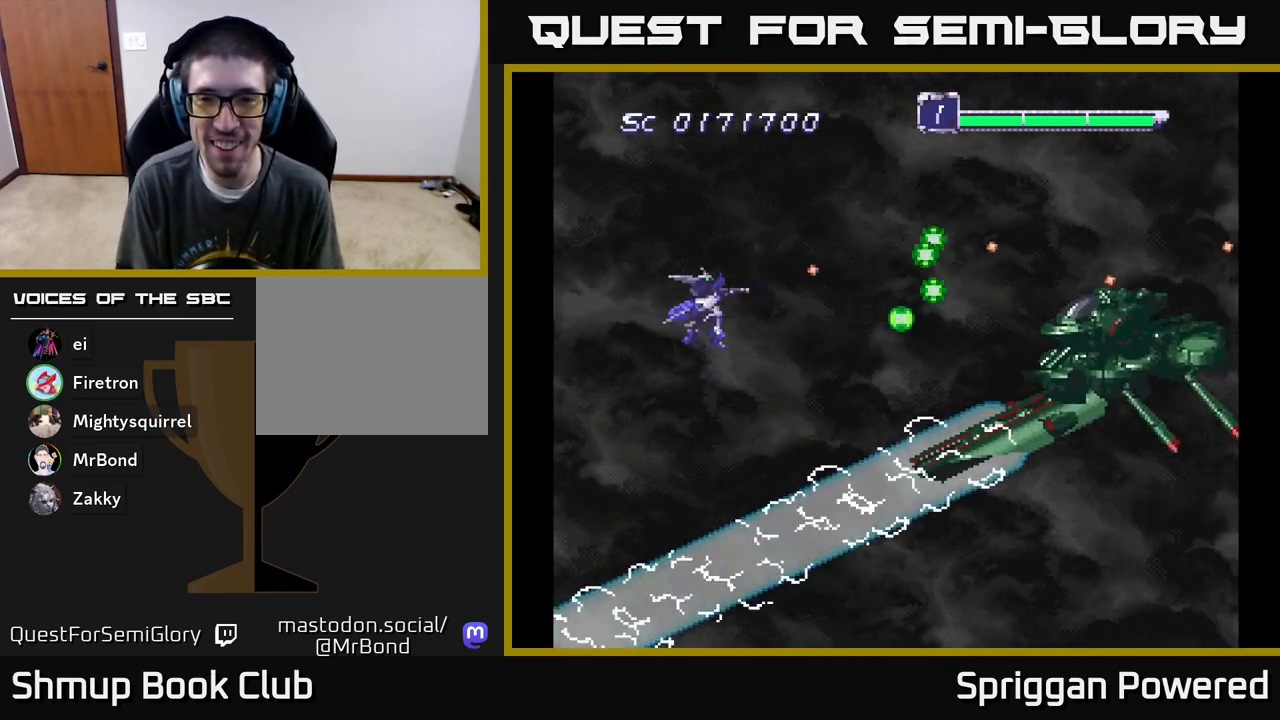
Gameplay with a controller (Xbox layout); each line is a JSON object with the inputs held at the frame after it. "events" lists button and stick changes between this image and that frame as [ms after this image, input, new state], when the widget could be followed in between. Not read: L3 R3 left_stick right_stick.
{"buttons": [], "events": [[100, "A", "up"], [183, "A", "down"], [233, "DPAD_DOWN", "down"], [317, "A", "up"], [317, "DPAD_RIGHT", "down"], [367, "DPAD_DOWN", "up"], [383, "A", "down"], [483, "DPAD_RIGHT", "up"], [500, "A", "up"]]}
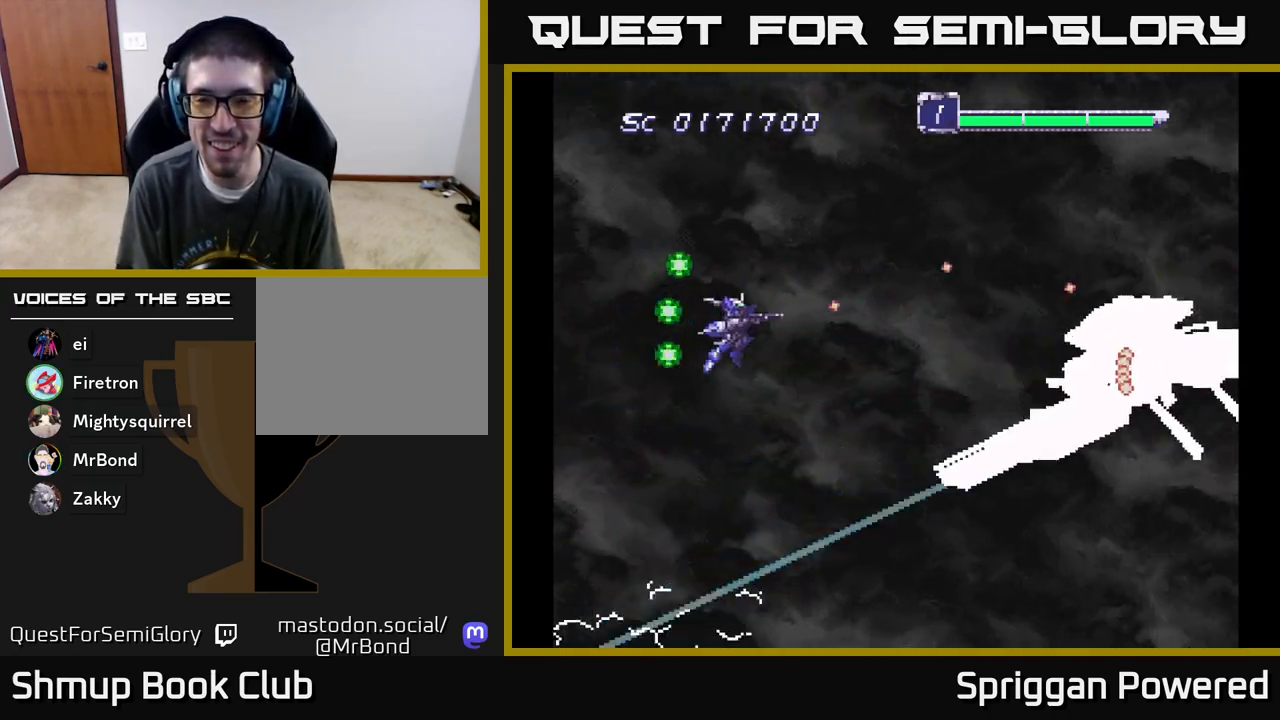
{"buttons": ["A", "DPAD_UP", "DPAD_LEFT"], "events": [[67, "A", "down"], [183, "A", "up"], [250, "A", "down"], [333, "DPAD_UP", "down"], [367, "A", "up"], [417, "DPAD_LEFT", "down"], [433, "A", "down"]]}
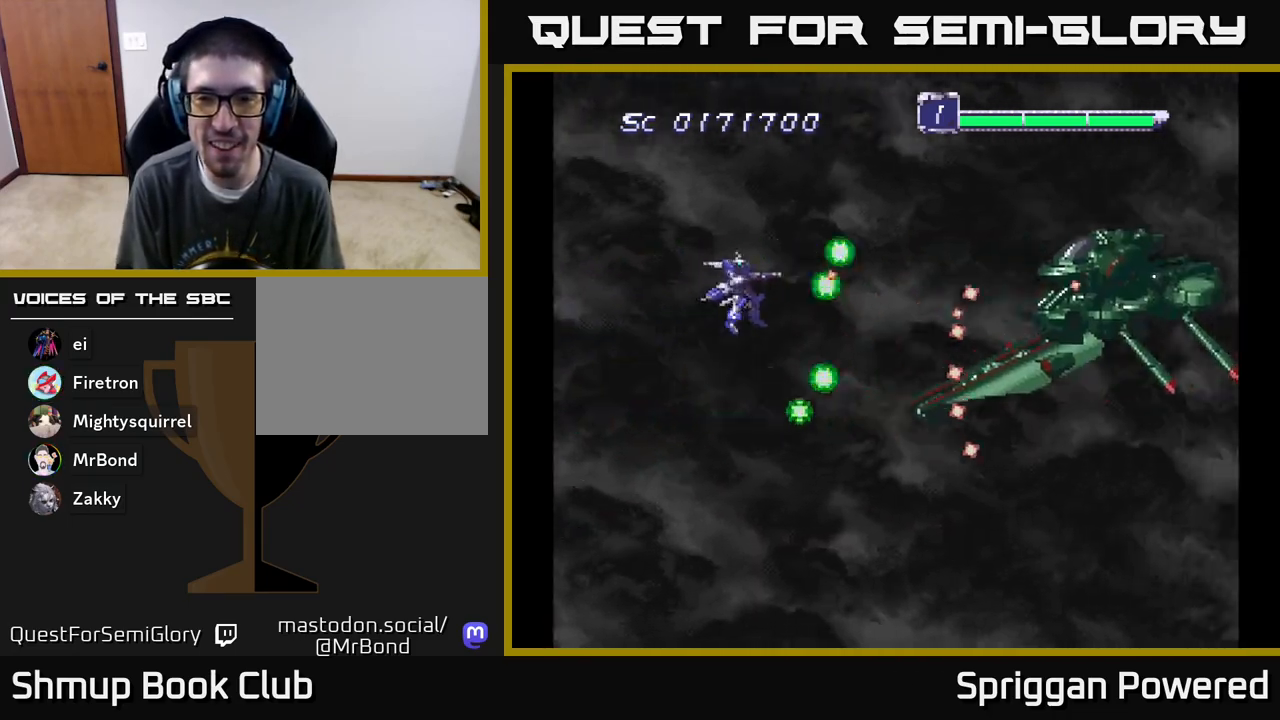
{"buttons": ["A", "DPAD_LEFT"], "events": [[33, "A", "up"], [100, "A", "down"], [150, "DPAD_LEFT", "up"], [183, "DPAD_UP", "up"], [217, "A", "up"], [283, "A", "down"], [367, "DPAD_LEFT", "down"], [400, "A", "up"], [467, "A", "down"]]}
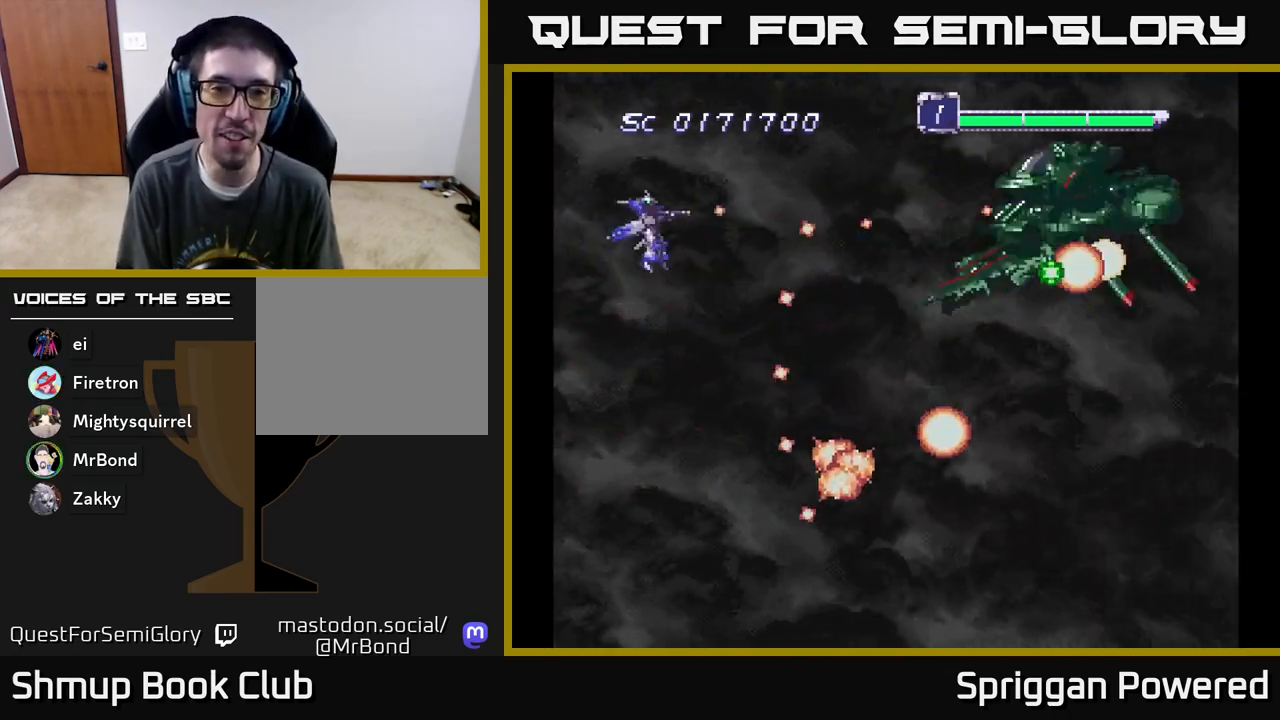
{"buttons": [], "events": [[17, "DPAD_LEFT", "up"], [83, "A", "up"], [167, "A", "down"], [267, "A", "up"], [350, "A", "down"], [450, "A", "up"]]}
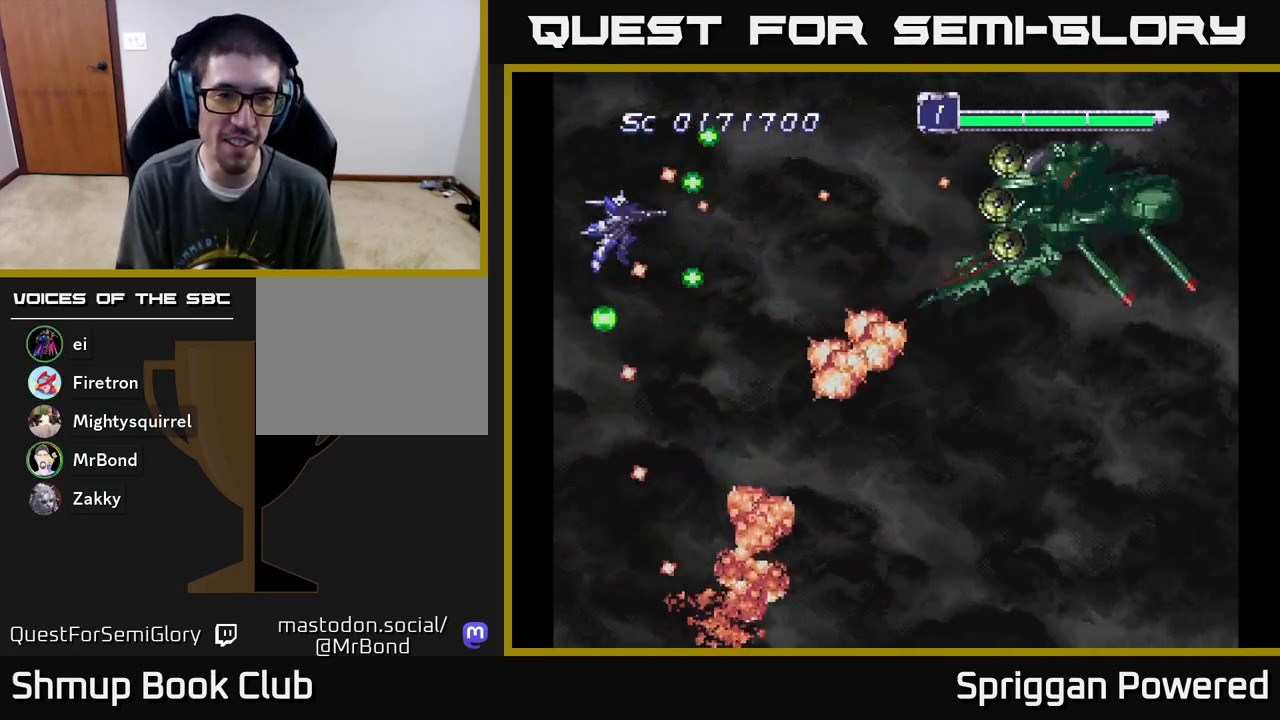
{"buttons": [], "events": [[33, "A", "down"], [83, "DPAD_UP", "down"], [133, "A", "up"], [200, "A", "down"], [200, "DPAD_UP", "up"], [283, "A", "up"], [367, "A", "down"], [467, "A", "up"]]}
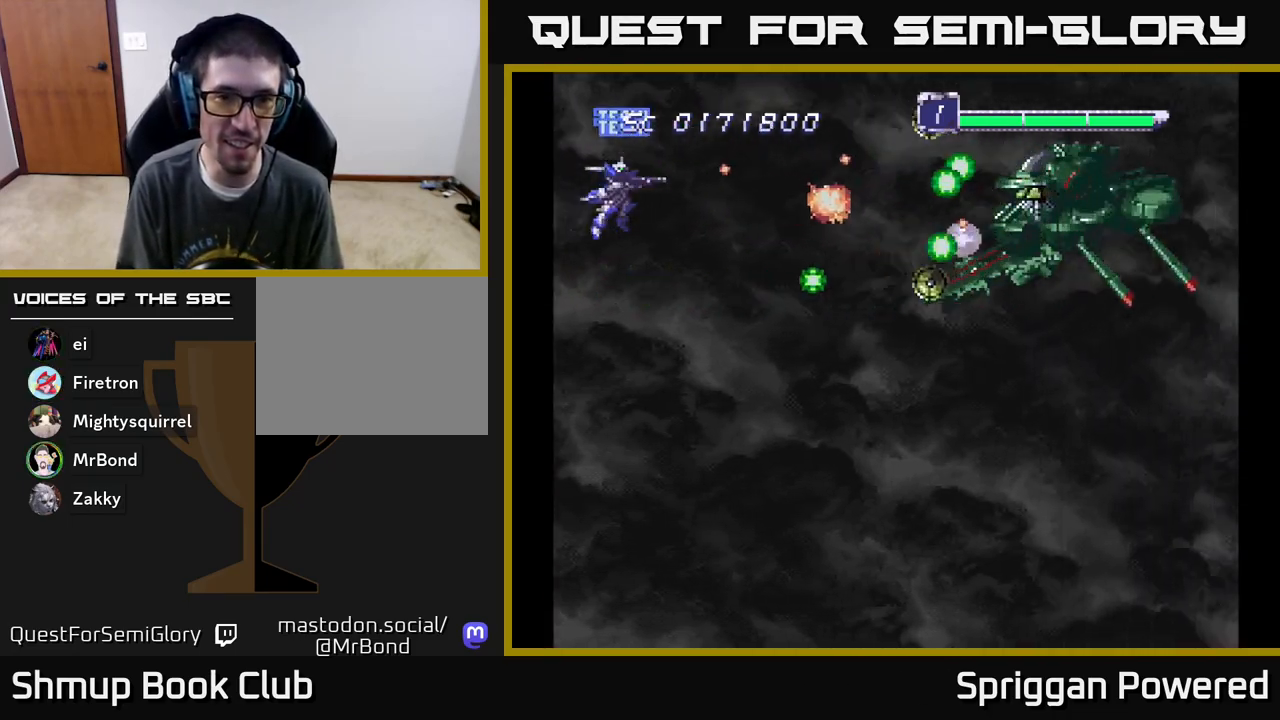
{"buttons": ["A", "DPAD_DOWN"], "events": [[50, "A", "down"], [67, "DPAD_DOWN", "down"], [167, "A", "up"], [233, "A", "down"], [350, "A", "up"], [417, "A", "down"]]}
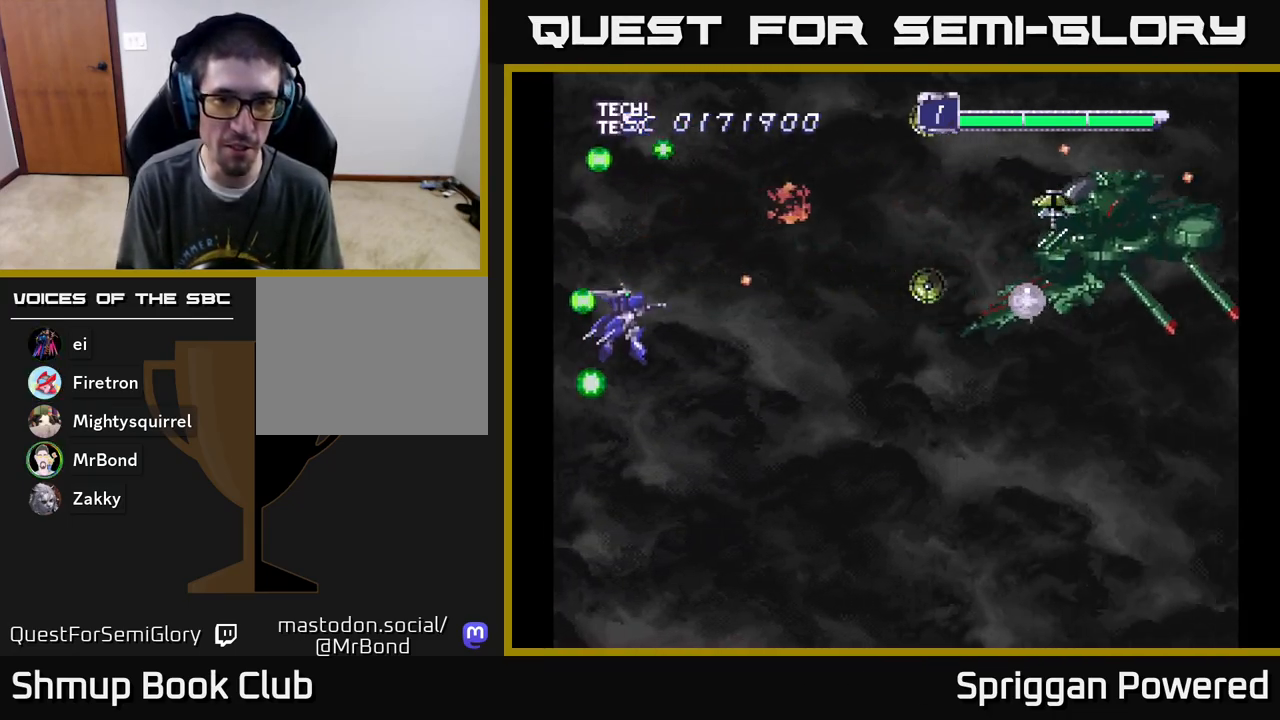
{"buttons": ["A", "DPAD_UP"], "events": [[33, "A", "up"], [33, "DPAD_RIGHT", "down"], [100, "A", "down"], [100, "DPAD_DOWN", "up"], [117, "DPAD_RIGHT", "up"], [117, "DPAD_UP", "down"], [200, "A", "up"], [267, "A", "down"], [367, "A", "up"], [433, "A", "down"]]}
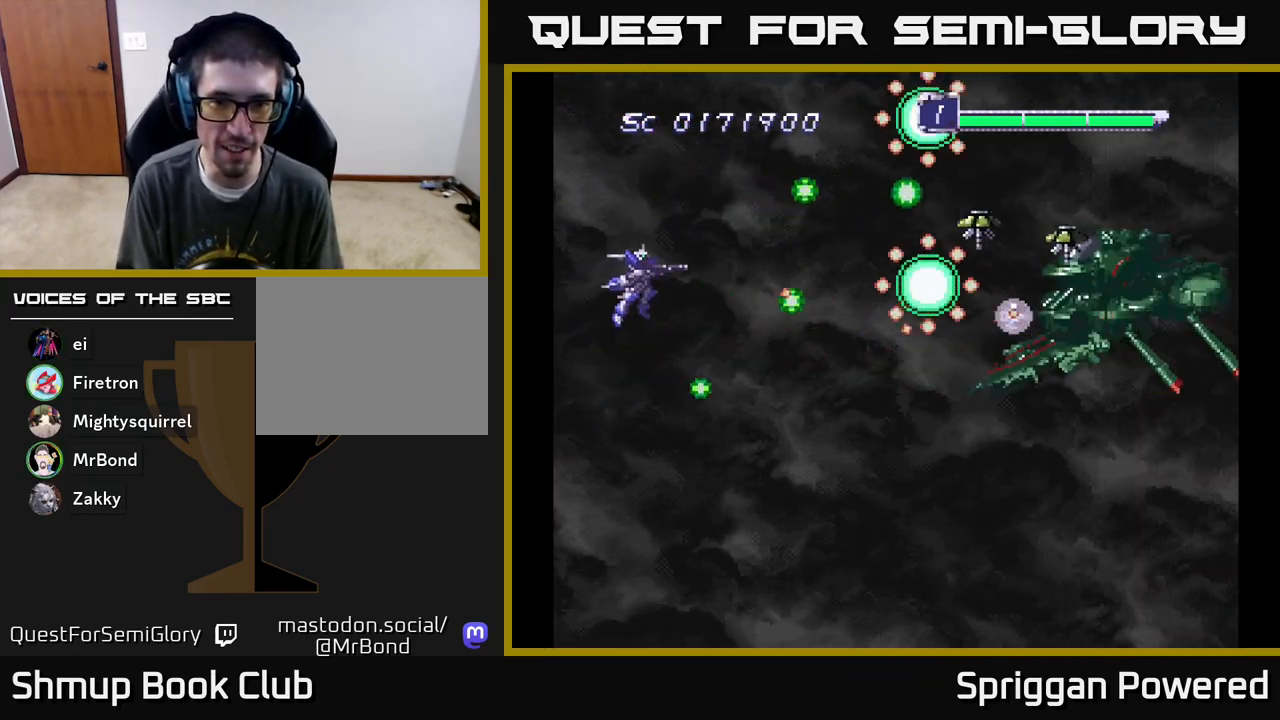
{"buttons": ["A", "DPAD_UP"], "events": [[33, "A", "up"], [117, "A", "down"], [117, "DPAD_LEFT", "down"], [167, "DPAD_LEFT", "up"], [200, "DPAD_LEFT", "down"], [217, "A", "up"], [233, "DPAD_UP", "up"], [250, "DPAD_DOWN", "down"], [267, "A", "down"], [267, "DPAD_LEFT", "up"], [400, "A", "up"], [400, "DPAD_LEFT", "down"], [450, "A", "down"], [450, "DPAD_DOWN", "up"], [483, "DPAD_LEFT", "up"], [500, "DPAD_UP", "down"]]}
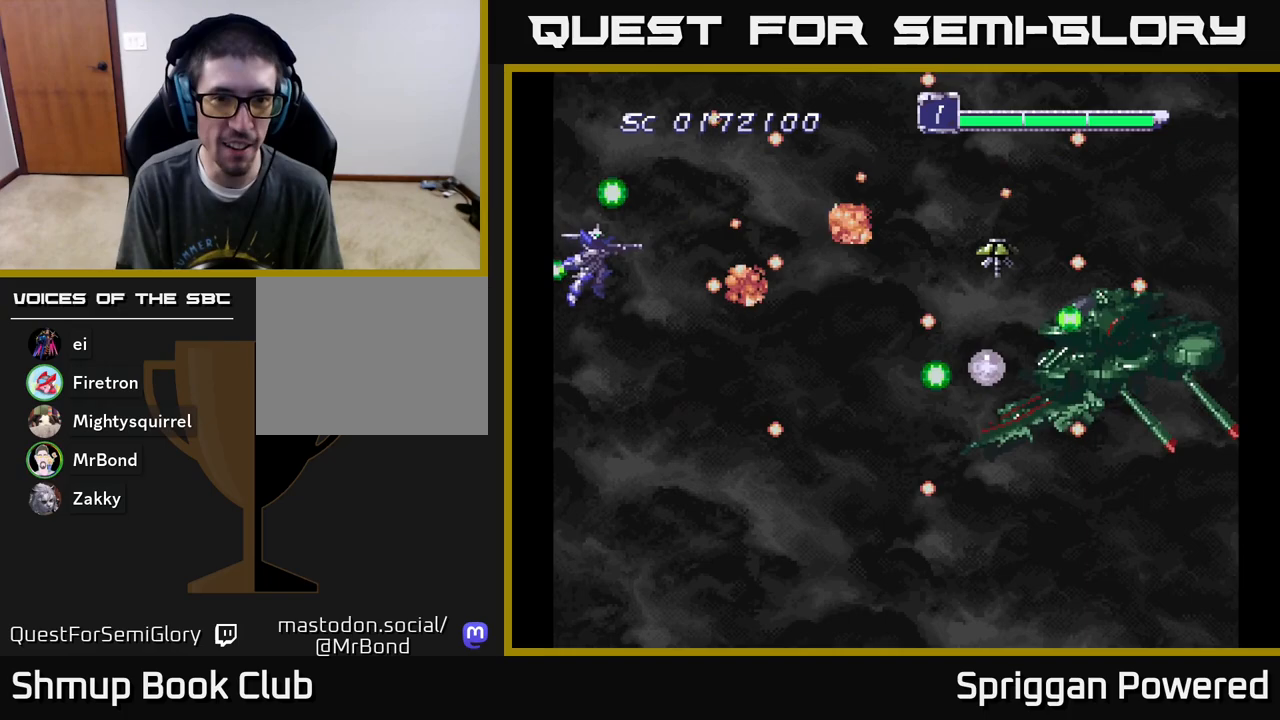
{"buttons": ["A", "DPAD_UP"], "events": [[83, "A", "up"], [133, "A", "down"], [233, "A", "up"], [233, "DPAD_UP", "up"], [300, "A", "down"], [333, "DPAD_RIGHT", "down"], [367, "DPAD_UP", "down"], [417, "A", "up"], [450, "DPAD_RIGHT", "up"], [483, "A", "down"]]}
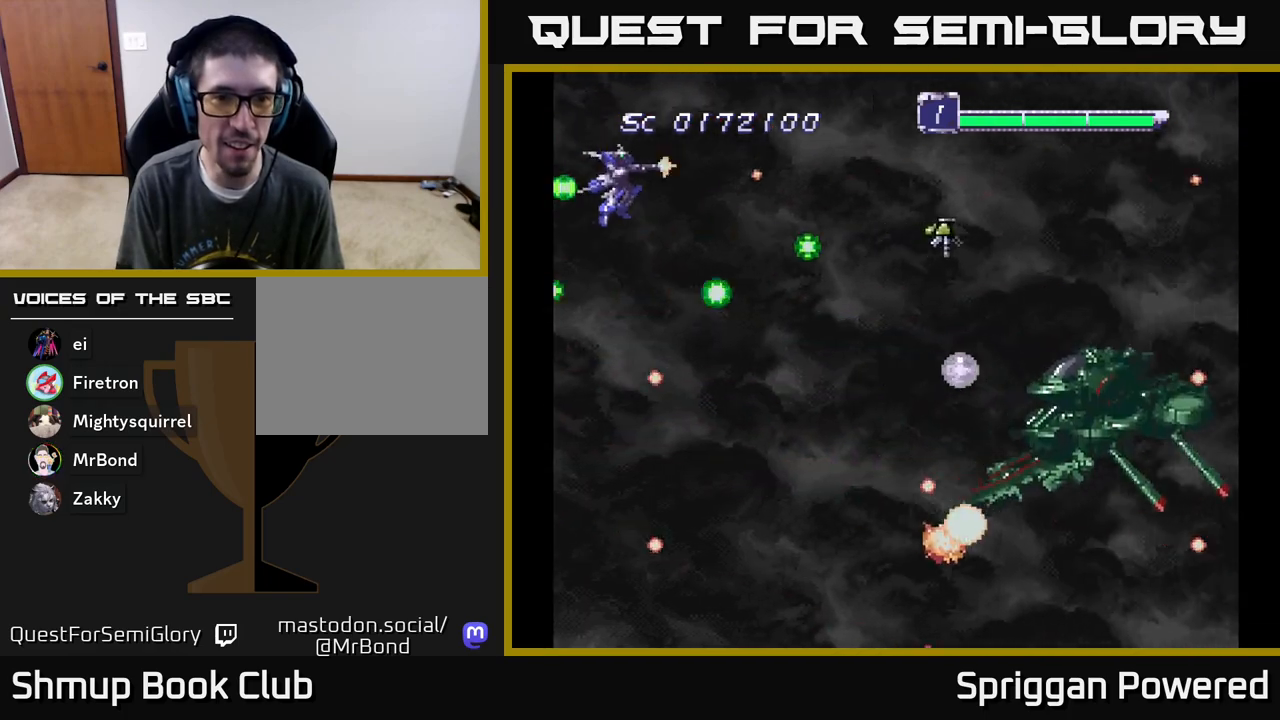
{"buttons": ["DPAD_DOWN"]}
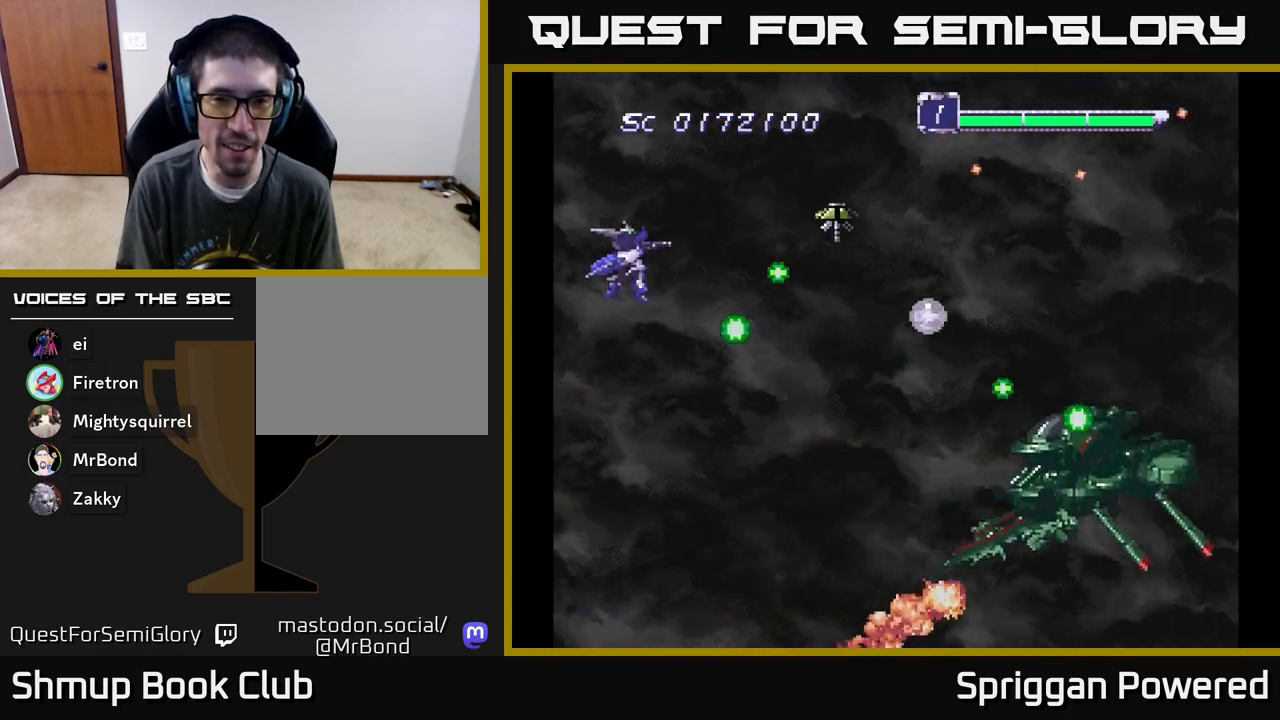
{"buttons": ["DPAD_UP", "DPAD_LEFT"]}
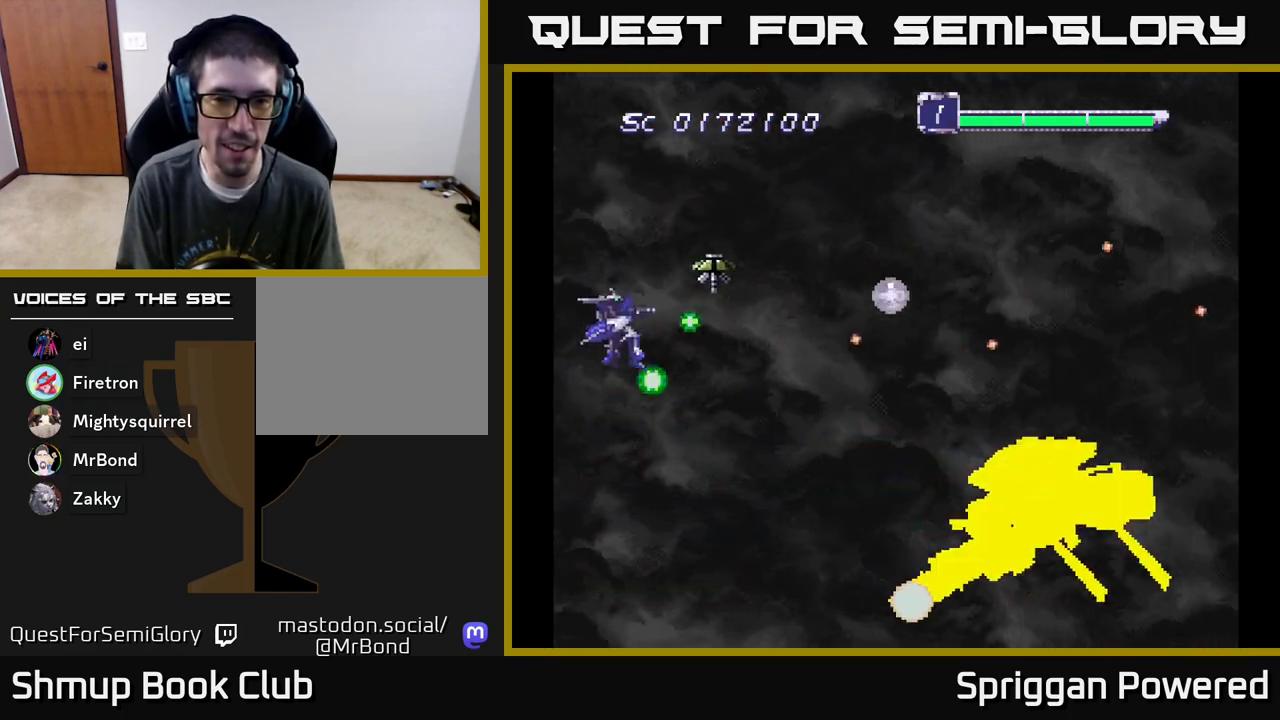
{"buttons": ["DPAD_DOWN", "DPAD_LEFT"], "events": [[67, "A", "down"], [150, "A", "up"], [200, "A", "down"], [200, "DPAD_UP", "up"], [217, "DPAD_DOWN", "down"], [300, "A", "up"], [350, "A", "down"], [450, "A", "up"]]}
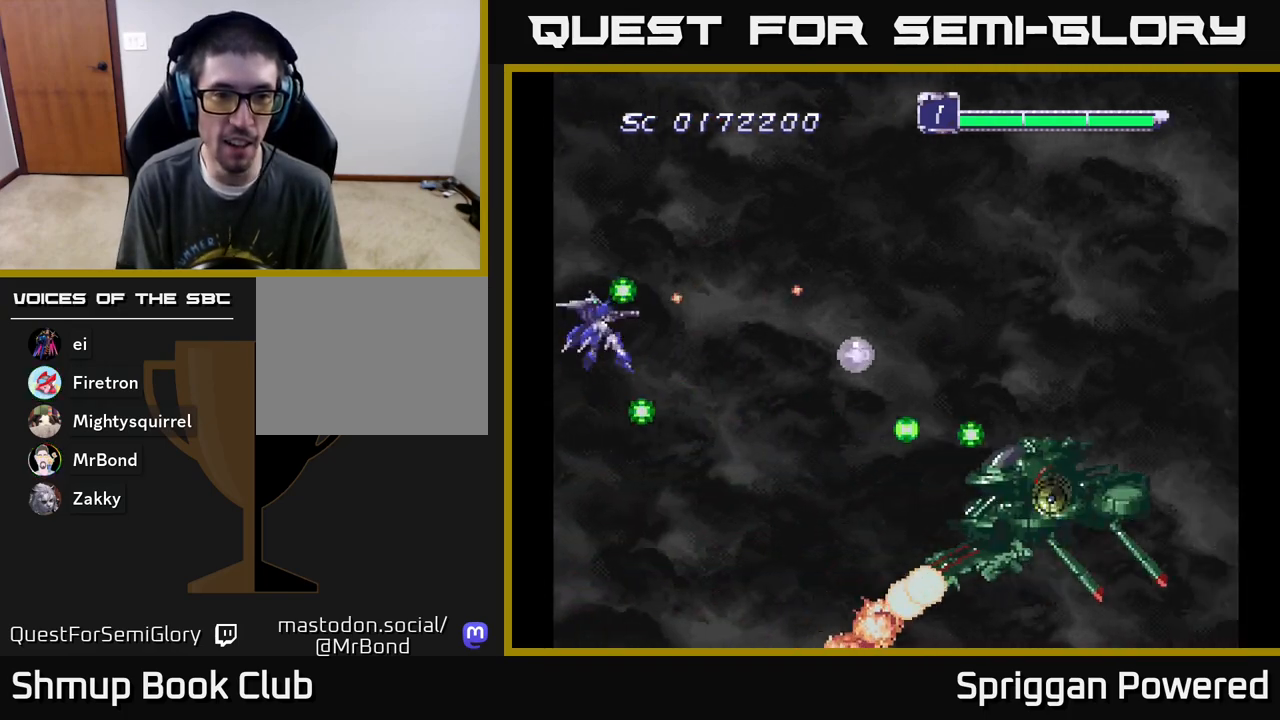
{"buttons": ["A", "DPAD_UP", "DPAD_RIGHT"]}
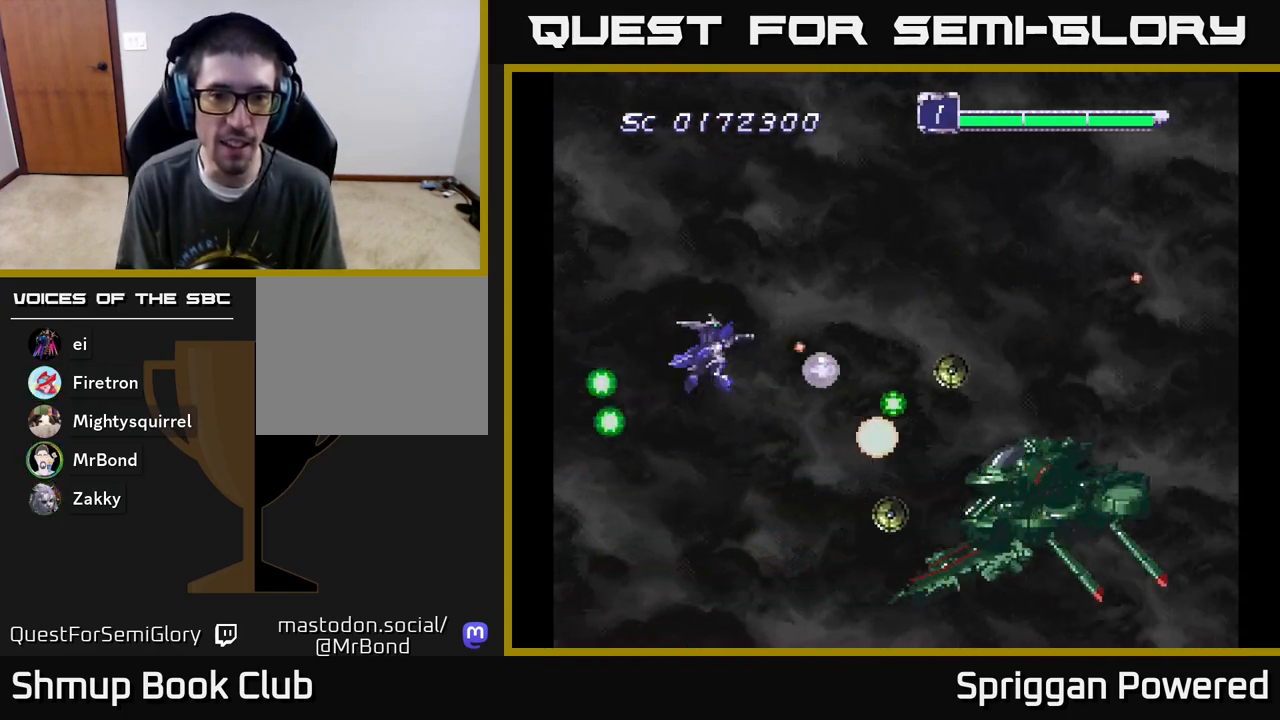
{"buttons": ["A", "DPAD_DOWN", "DPAD_RIGHT"]}
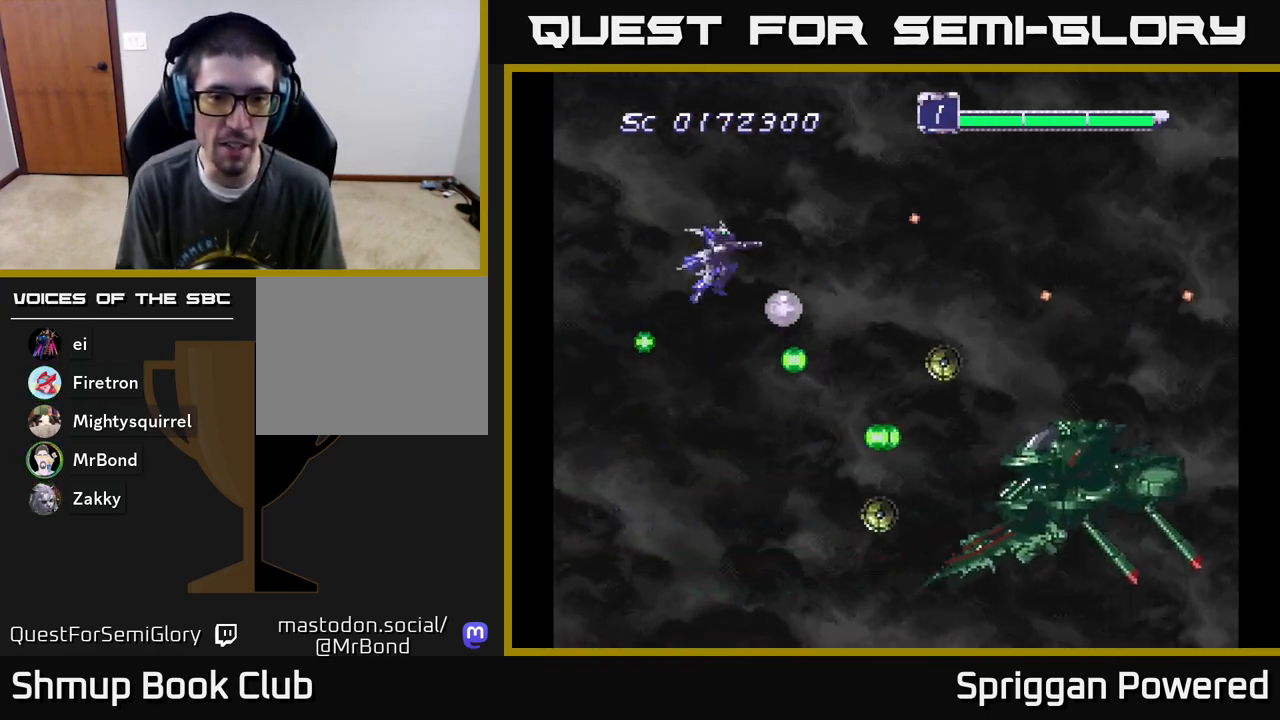
{"buttons": ["DPAD_DOWN", "DPAD_LEFT"]}
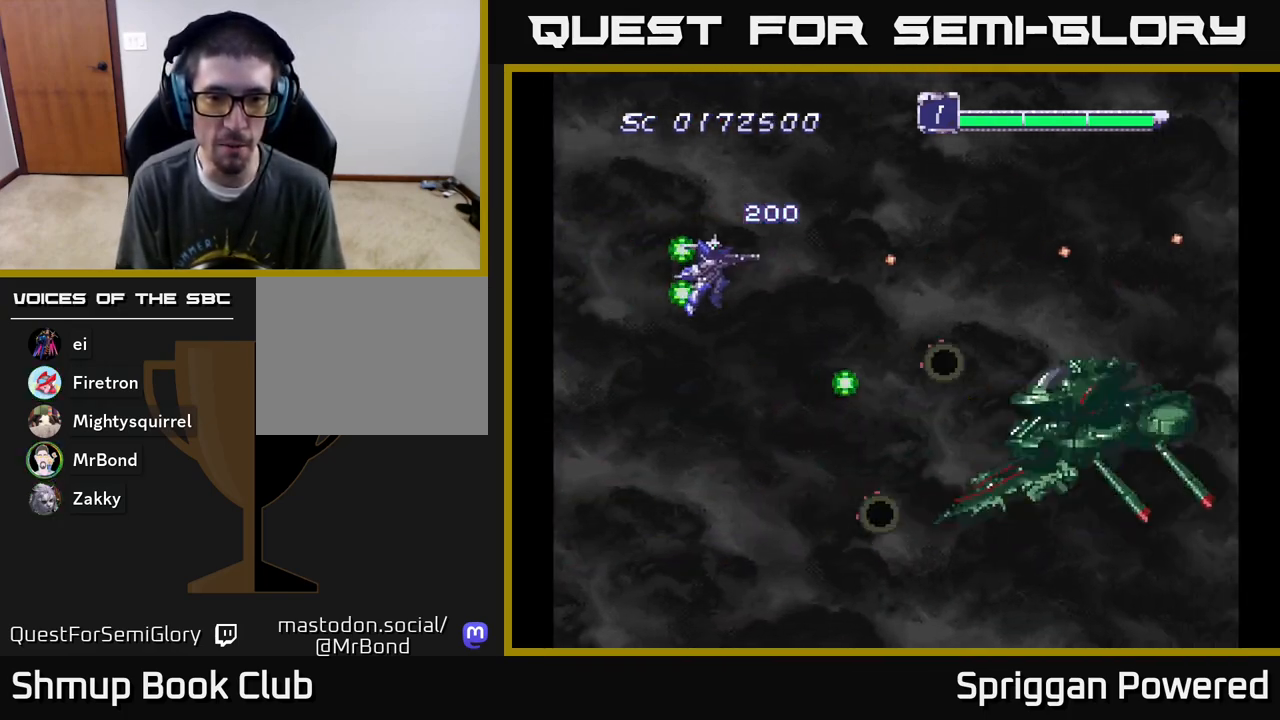
{"buttons": ["DPAD_UP"], "events": [[17, "A", "down"], [133, "A", "up"], [200, "A", "down"], [300, "A", "up"], [317, "DPAD_DOWN", "up"], [350, "DPAD_UP", "down"], [383, "A", "down"], [450, "DPAD_LEFT", "up"], [483, "A", "up"]]}
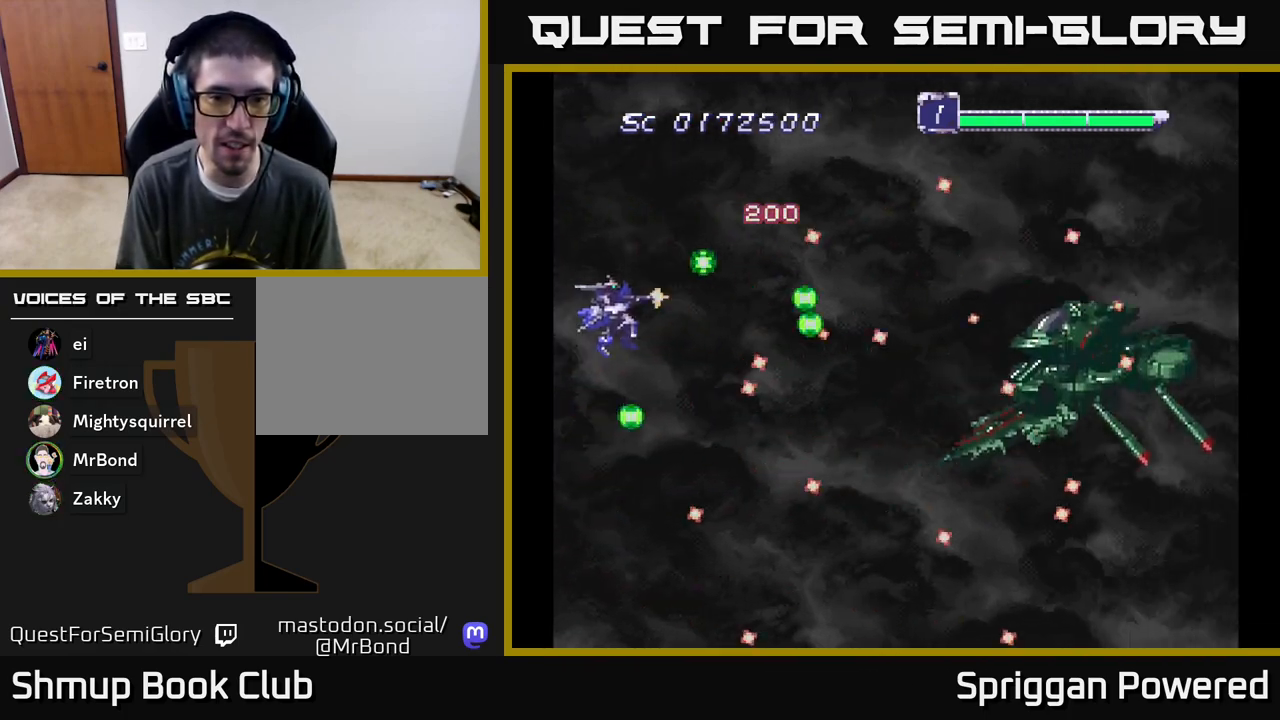
{"buttons": ["DPAD_UP", "DPAD_RIGHT"], "events": [[50, "A", "down"], [150, "A", "up"], [167, "DPAD_LEFT", "down"], [217, "A", "down"], [283, "DPAD_LEFT", "up"], [317, "DPAD_RIGHT", "down"], [483, "A", "up"]]}
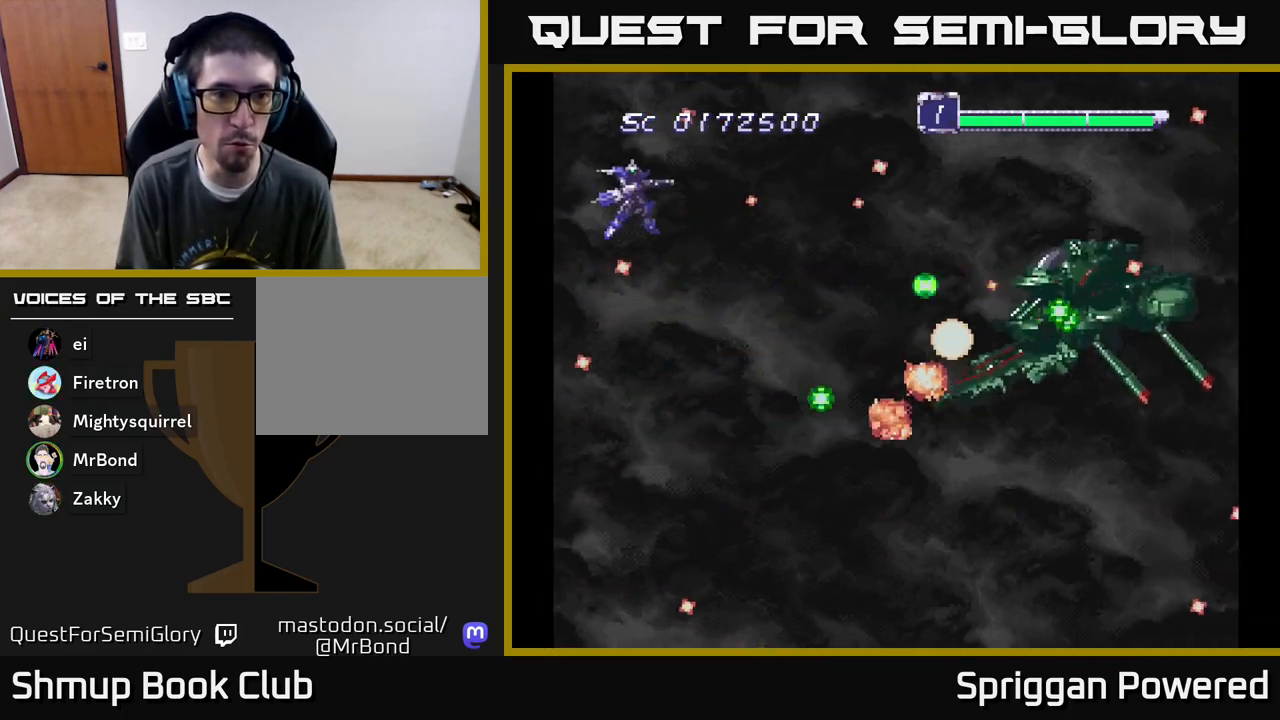
{"buttons": ["DPAD_DOWN", "DPAD_RIGHT"]}
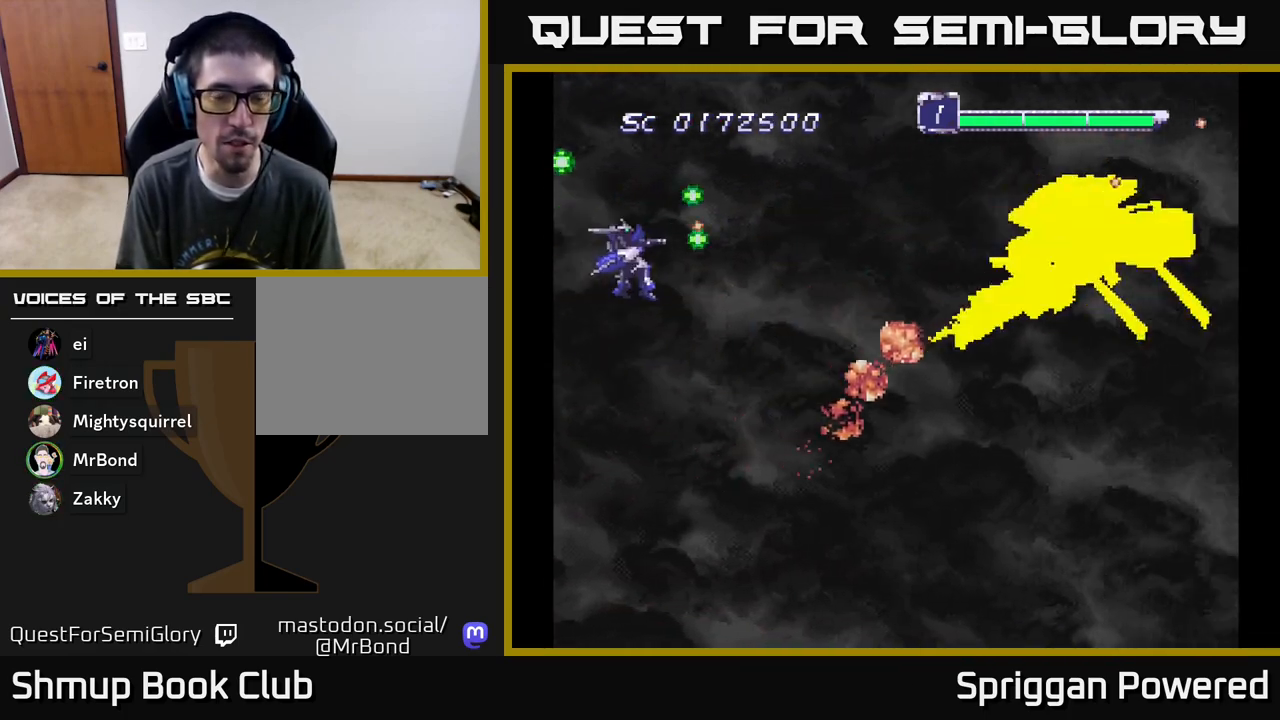
{"buttons": ["DPAD_UP", "DPAD_RIGHT"]}
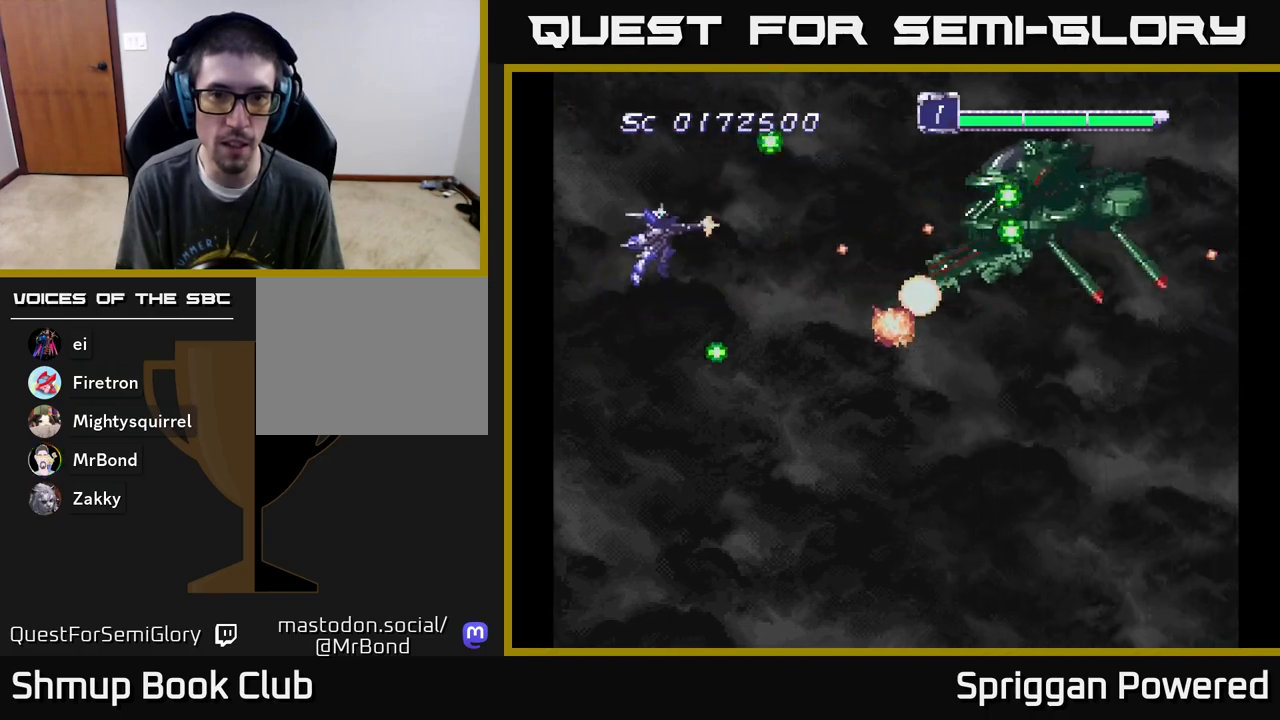
{"buttons": ["DPAD_UP"], "events": [[17, "DPAD_UP", "up"], [33, "DPAD_DOWN", "down"], [83, "A", "down"], [117, "DPAD_DOWN", "up"], [150, "DPAD_UP", "down"], [167, "A", "up"], [167, "DPAD_RIGHT", "up"], [233, "A", "down"], [233, "DPAD_RIGHT", "down"], [233, "DPAD_UP", "up"], [250, "DPAD_DOWN", "down"], [283, "DPAD_DOWN", "up"], [283, "DPAD_RIGHT", "up"], [317, "A", "up"], [383, "A", "down"], [450, "DPAD_UP", "down"], [467, "A", "up"]]}
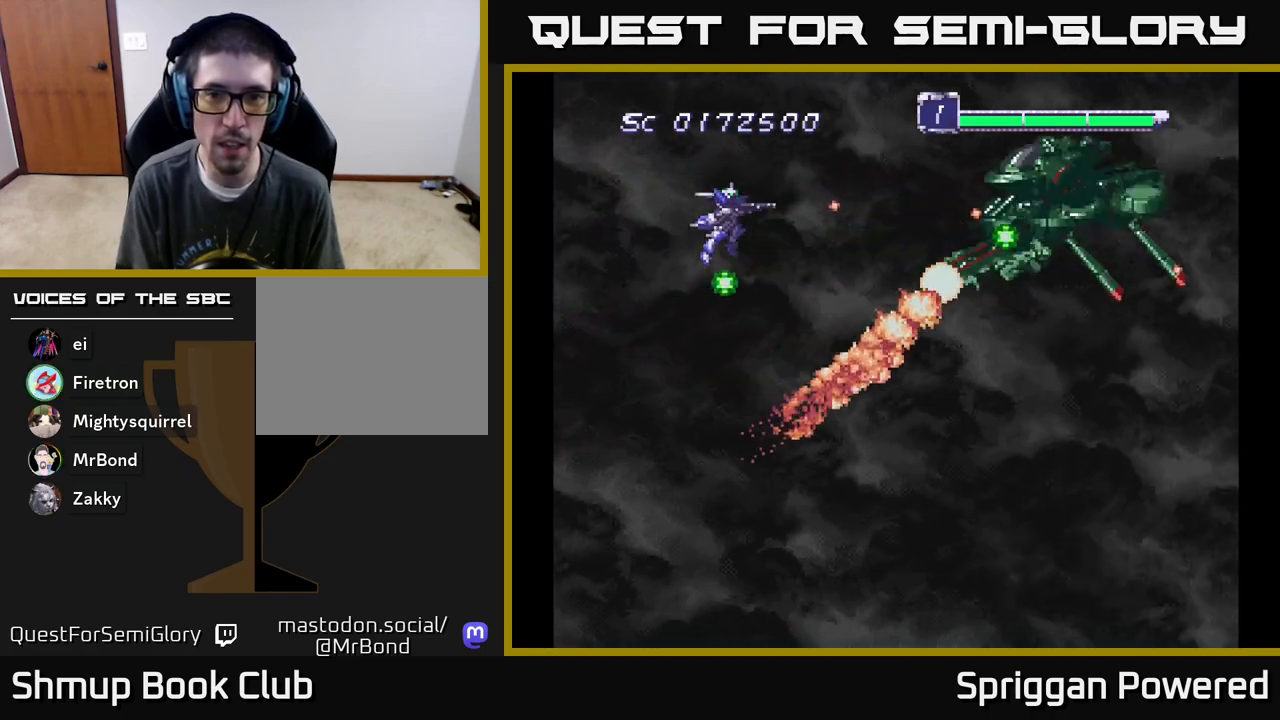
{"buttons": ["A", "DPAD_LEFT"]}
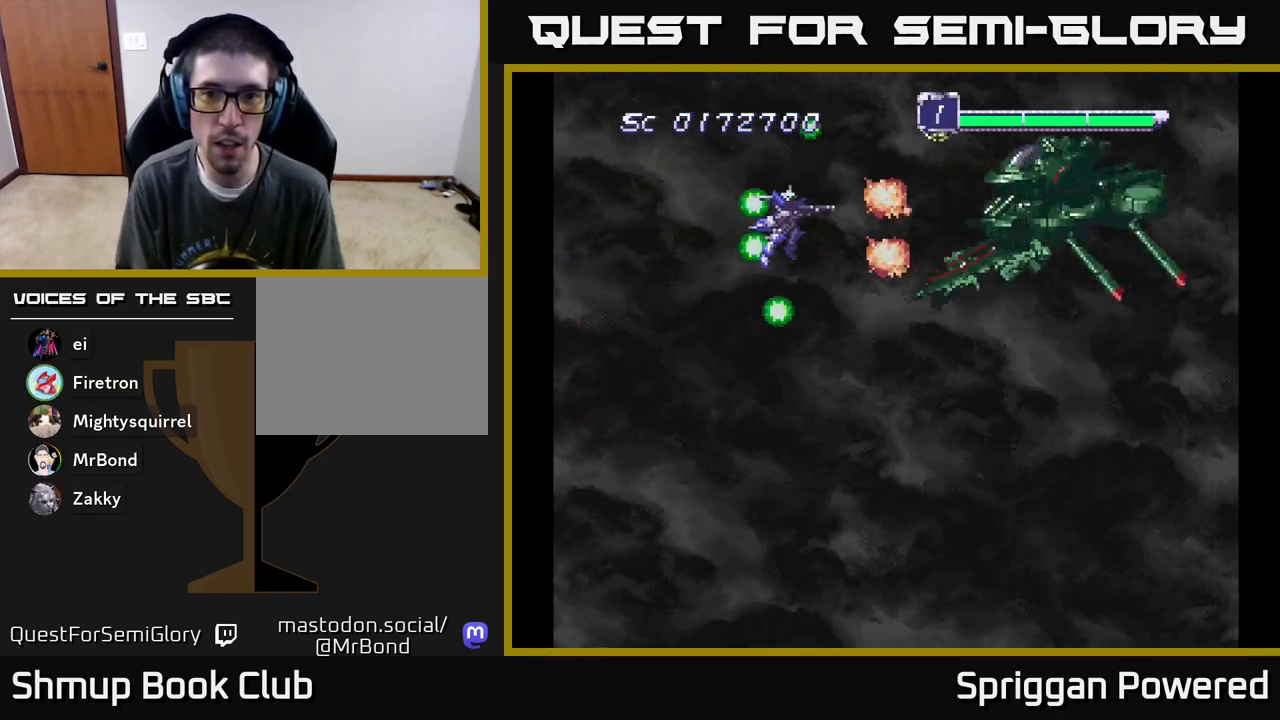
{"buttons": ["A", "DPAD_DOWN", "DPAD_RIGHT"]}
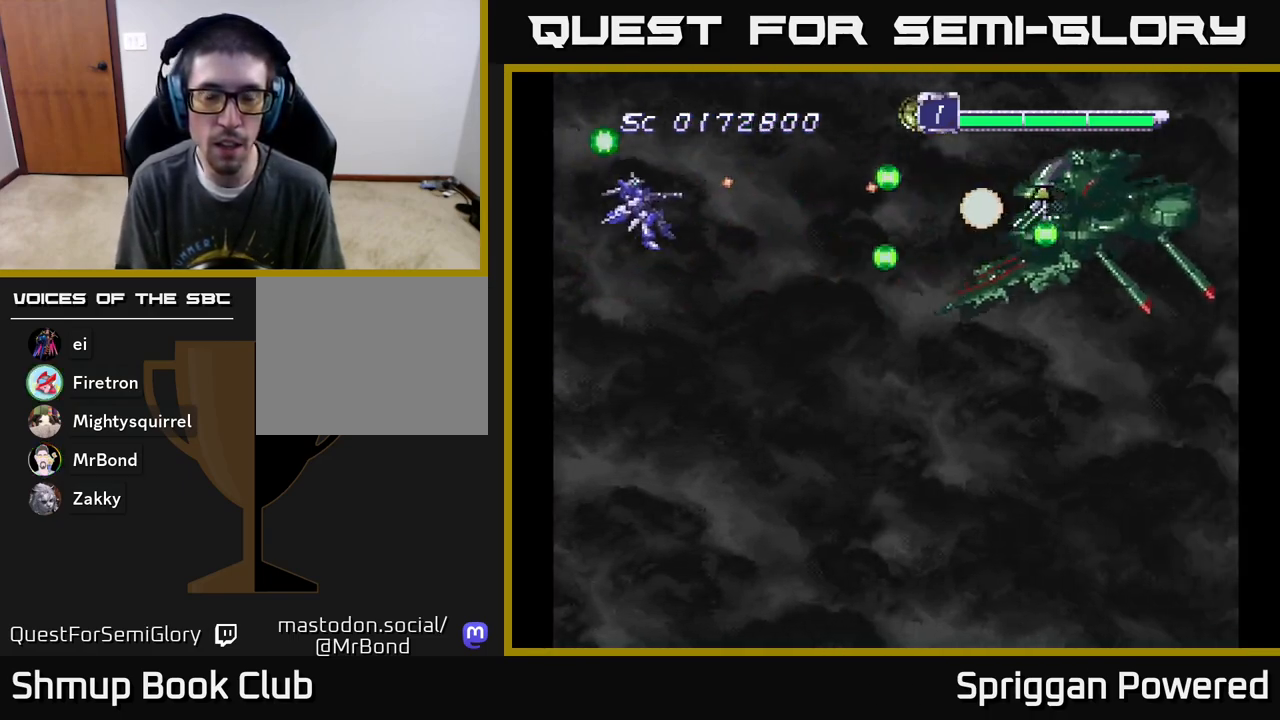
{"buttons": ["A", "DPAD_DOWN", "DPAD_RIGHT"]}
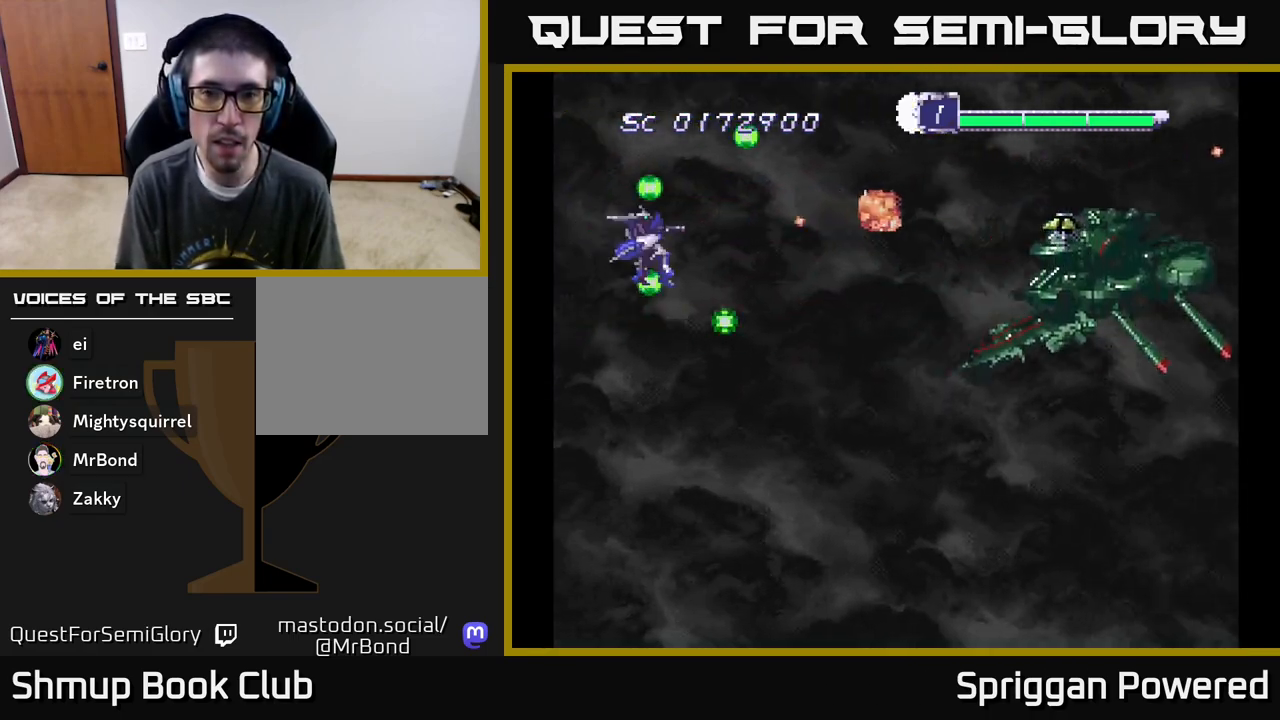
{"buttons": ["A", "DPAD_LEFT"], "events": [[17, "A", "up"], [33, "DPAD_RIGHT", "up"], [67, "DPAD_LEFT", "down"], [83, "A", "down"], [83, "DPAD_DOWN", "up"], [183, "A", "up"], [200, "DPAD_DOWN", "down"], [250, "A", "down"], [250, "DPAD_LEFT", "up"], [267, "DPAD_RIGHT", "down"], [350, "A", "up"], [383, "DPAD_RIGHT", "up"], [417, "A", "down"], [433, "DPAD_DOWN", "up"], [433, "DPAD_LEFT", "down"]]}
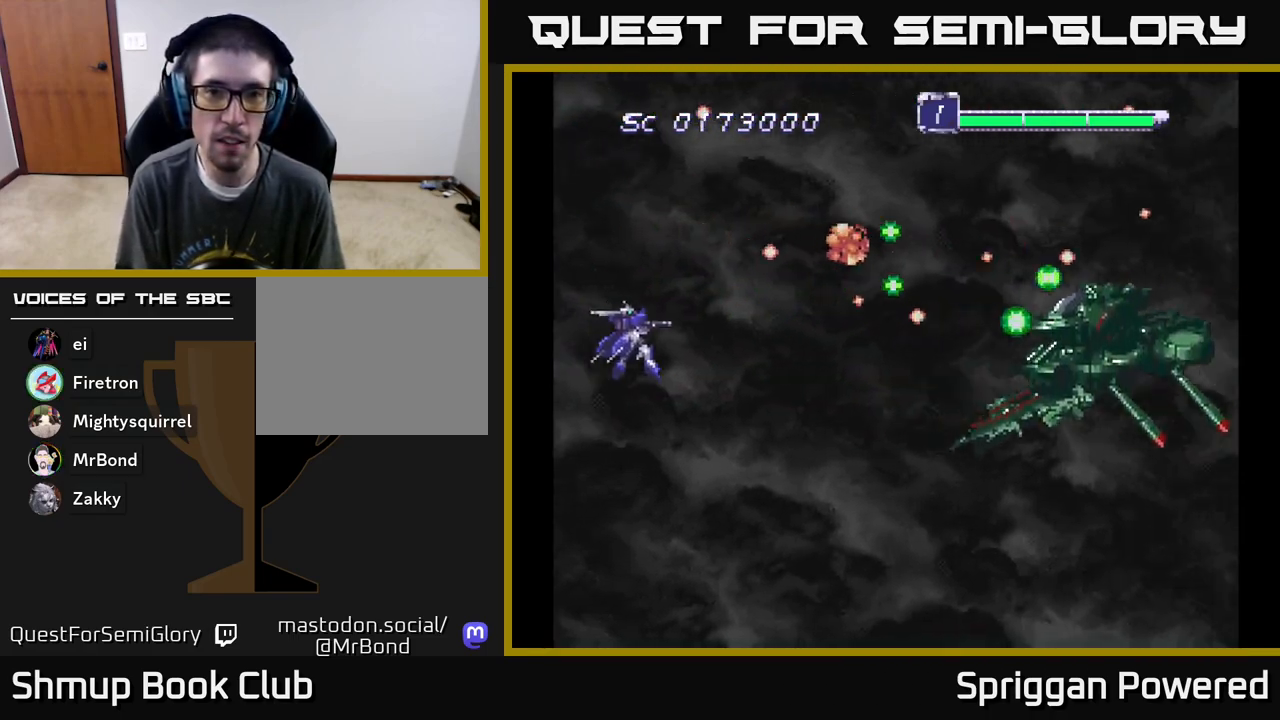
{"buttons": ["A", "DPAD_DOWN", "DPAD_RIGHT"]}
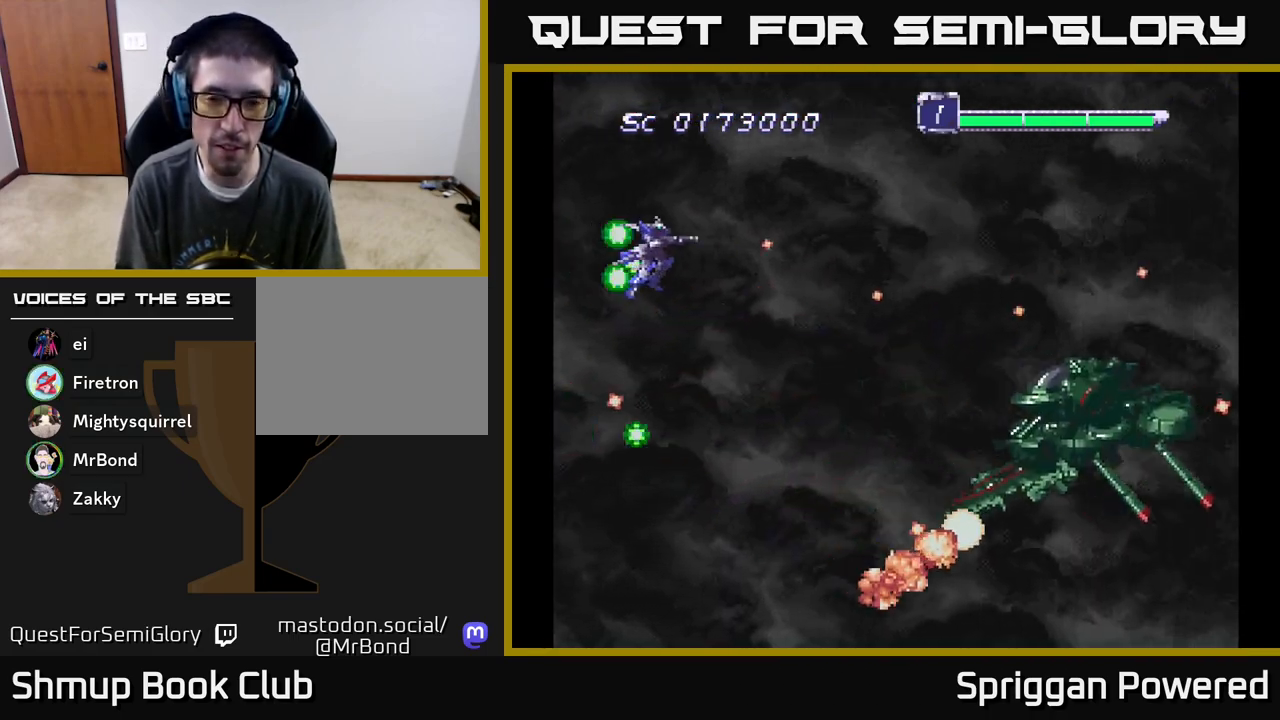
{"buttons": ["DPAD_DOWN", "DPAD_RIGHT"], "events": [[67, "A", "up"], [133, "A", "down"], [267, "A", "up"], [317, "A", "down"], [317, "DPAD_RIGHT", "up"], [383, "DPAD_RIGHT", "down"], [433, "A", "up"]]}
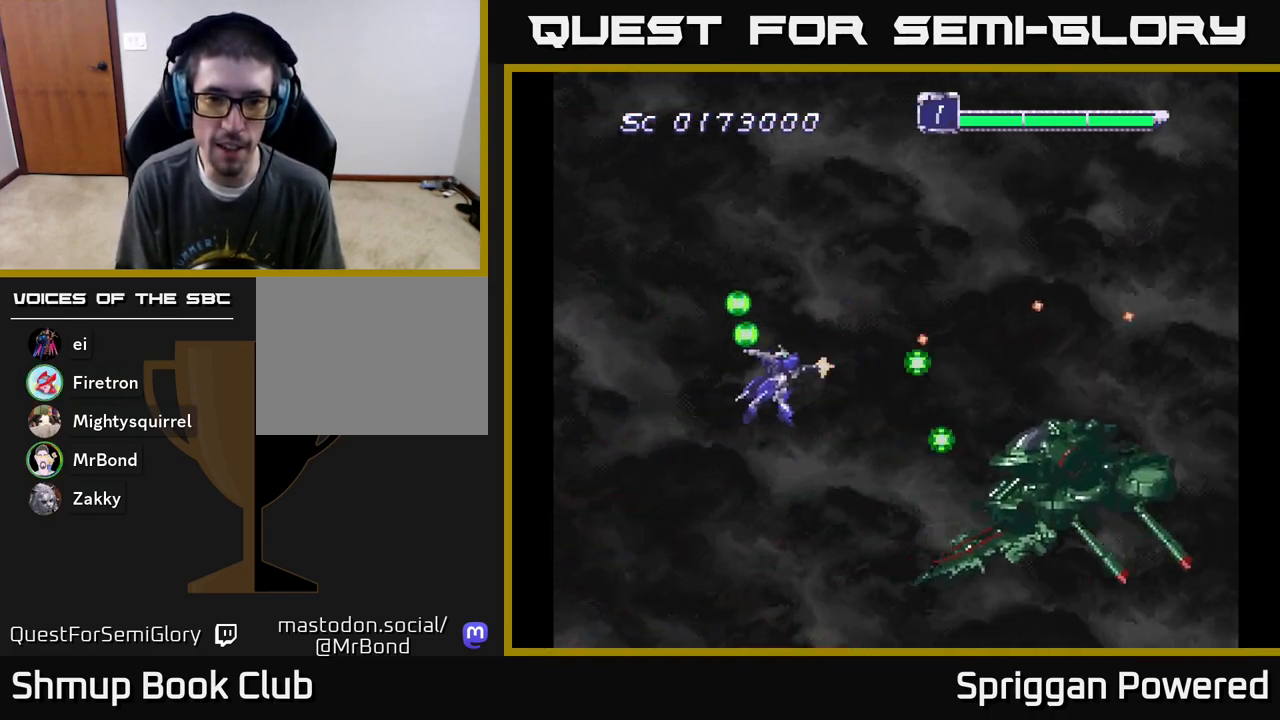
{"buttons": [], "events": [[17, "A", "down"], [33, "DPAD_RIGHT", "up"], [133, "A", "up"], [183, "DPAD_DOWN", "up"], [200, "DPAD_LEFT", "down"], [217, "A", "down"], [233, "DPAD_LEFT", "up"], [250, "DPAD_LEFT", "down"], [333, "A", "up"], [367, "DPAD_LEFT", "up"], [383, "A", "down"], [467, "A", "up"]]}
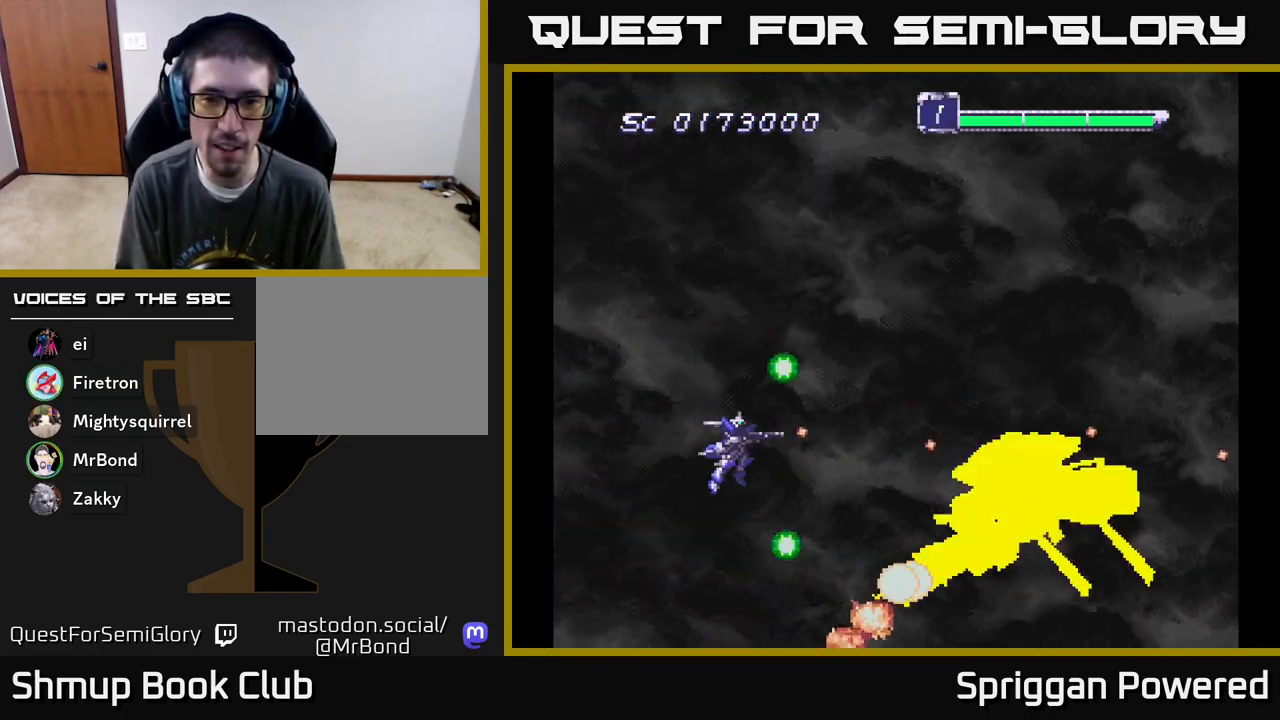
{"buttons": [], "events": [[50, "A", "down"], [167, "A", "up"], [217, "A", "down"], [333, "A", "up"], [367, "DPAD_DOWN", "down"], [383, "A", "down"], [417, "DPAD_DOWN", "up"], [500, "A", "up"]]}
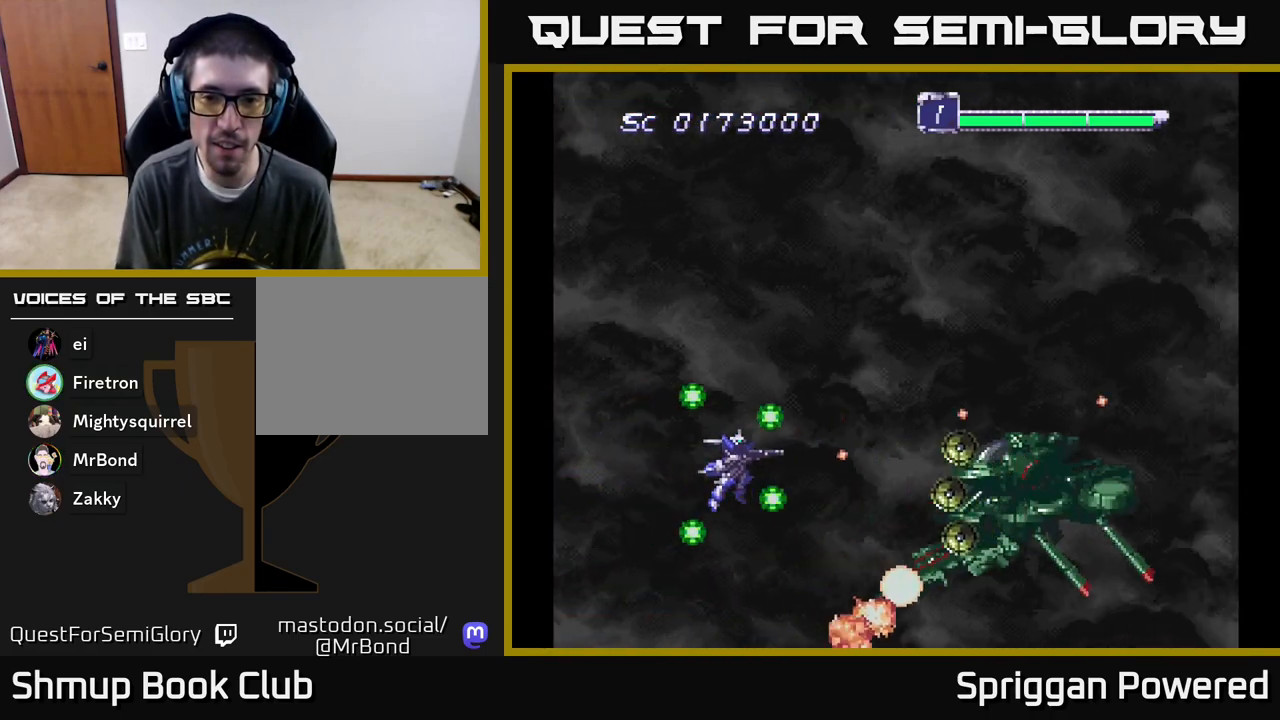
{"buttons": ["DPAD_UP"], "events": [[67, "A", "down"], [150, "A", "up"], [217, "DPAD_LEFT", "down"], [233, "A", "down"], [317, "A", "up"], [350, "DPAD_UP", "down"], [400, "A", "down"], [433, "DPAD_LEFT", "up"], [483, "A", "up"]]}
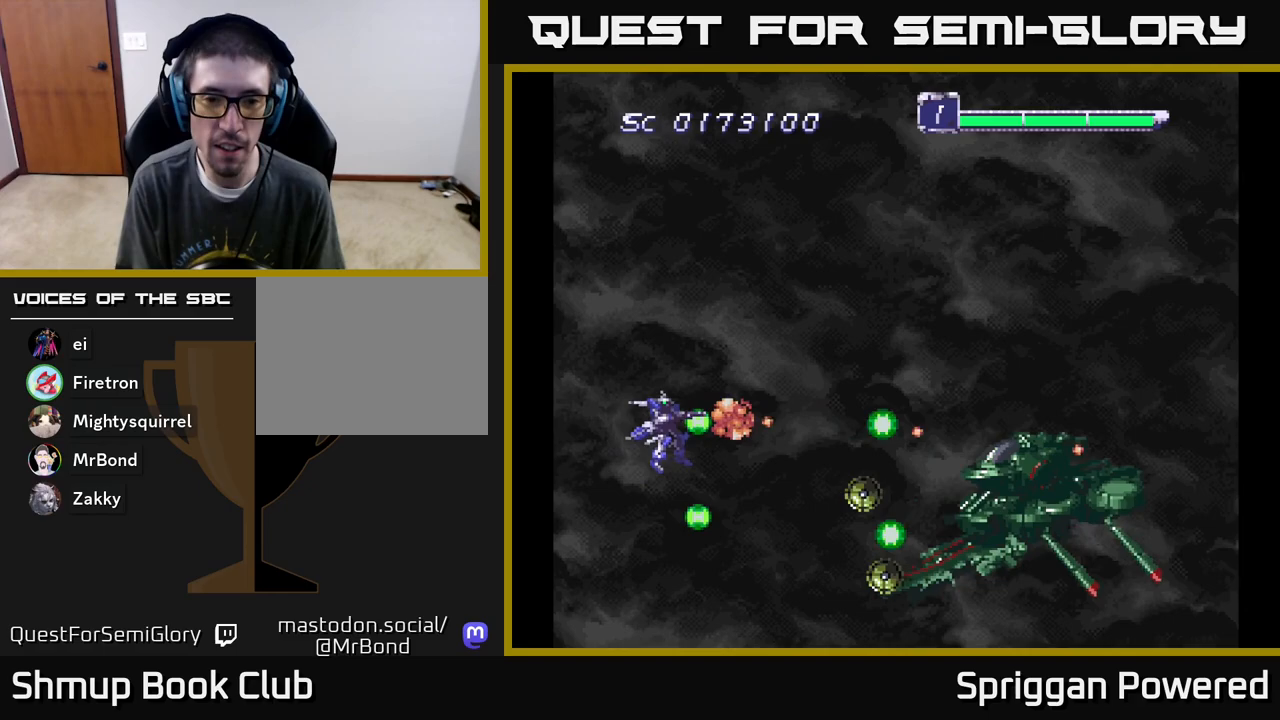
{"buttons": ["DPAD_LEFT"]}